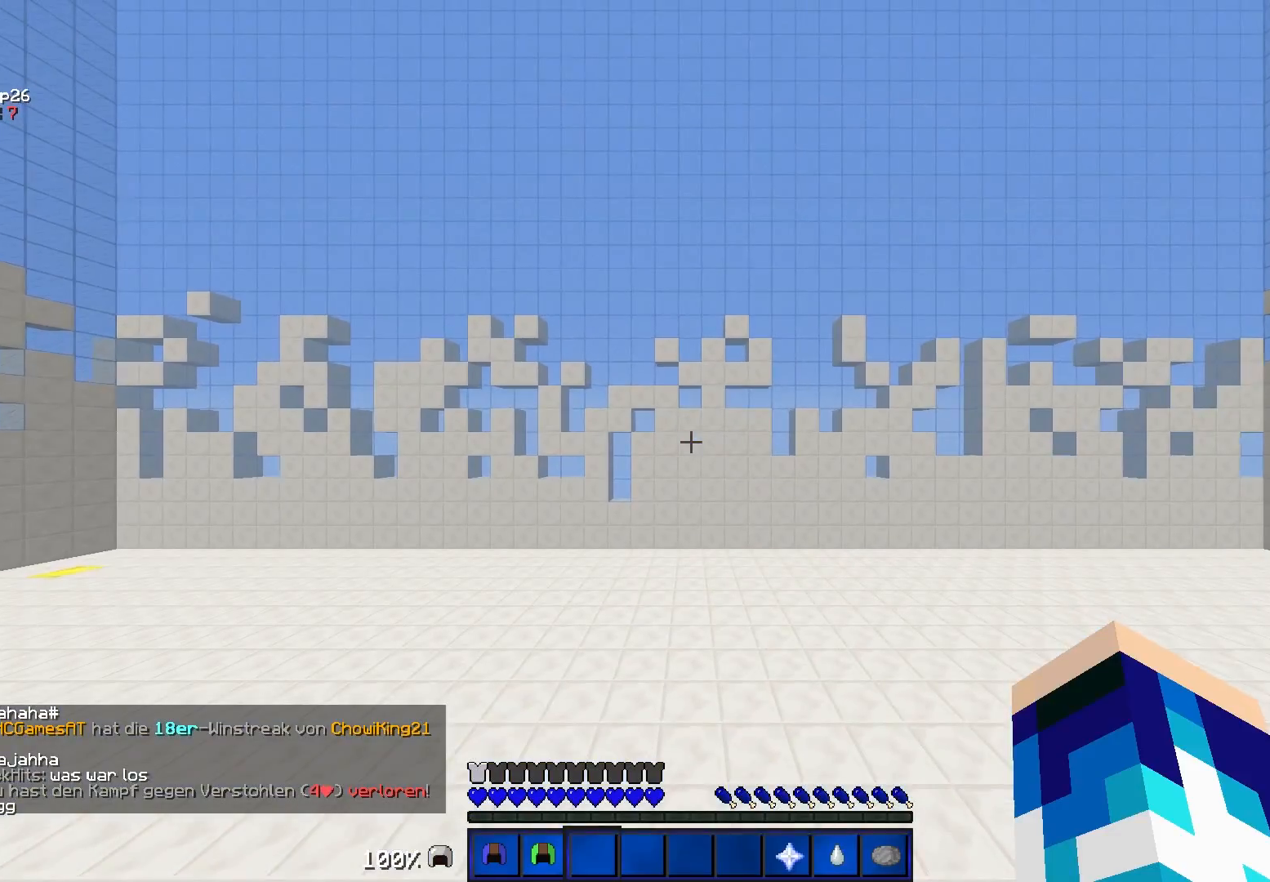
Gameplay with keyboard and mouse; each line is a JSON object with the keys and mouse buttons held at the frame after it. "events" lists presses ("down") and releases ("up") of "a", "d", "s", "w", "mouse_left" and "mouse_right" between this image and that frame as [ms after this image, input, new state], when the widget could be followed in between. "mouse_left", "mouse_right" = the "left", "right" buttons of the "mouse" list. No other keys are recorded. Fast repeated clicks can show as one long hold. Mouse movement is not recorded.
{"keys": [], "mouse": [], "events": []}
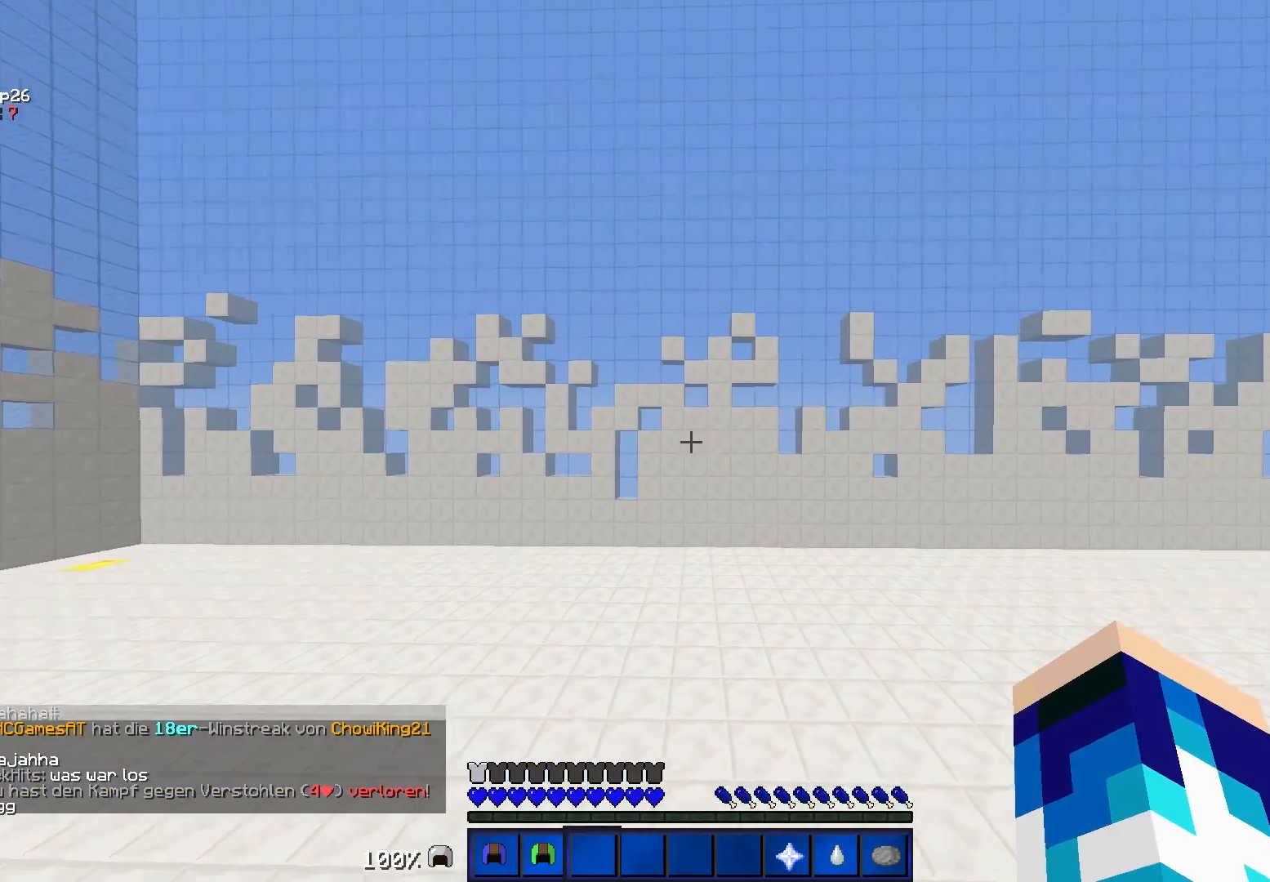
{"keys": ["s"], "mouse": [], "events": [[467, "s", "down"]]}
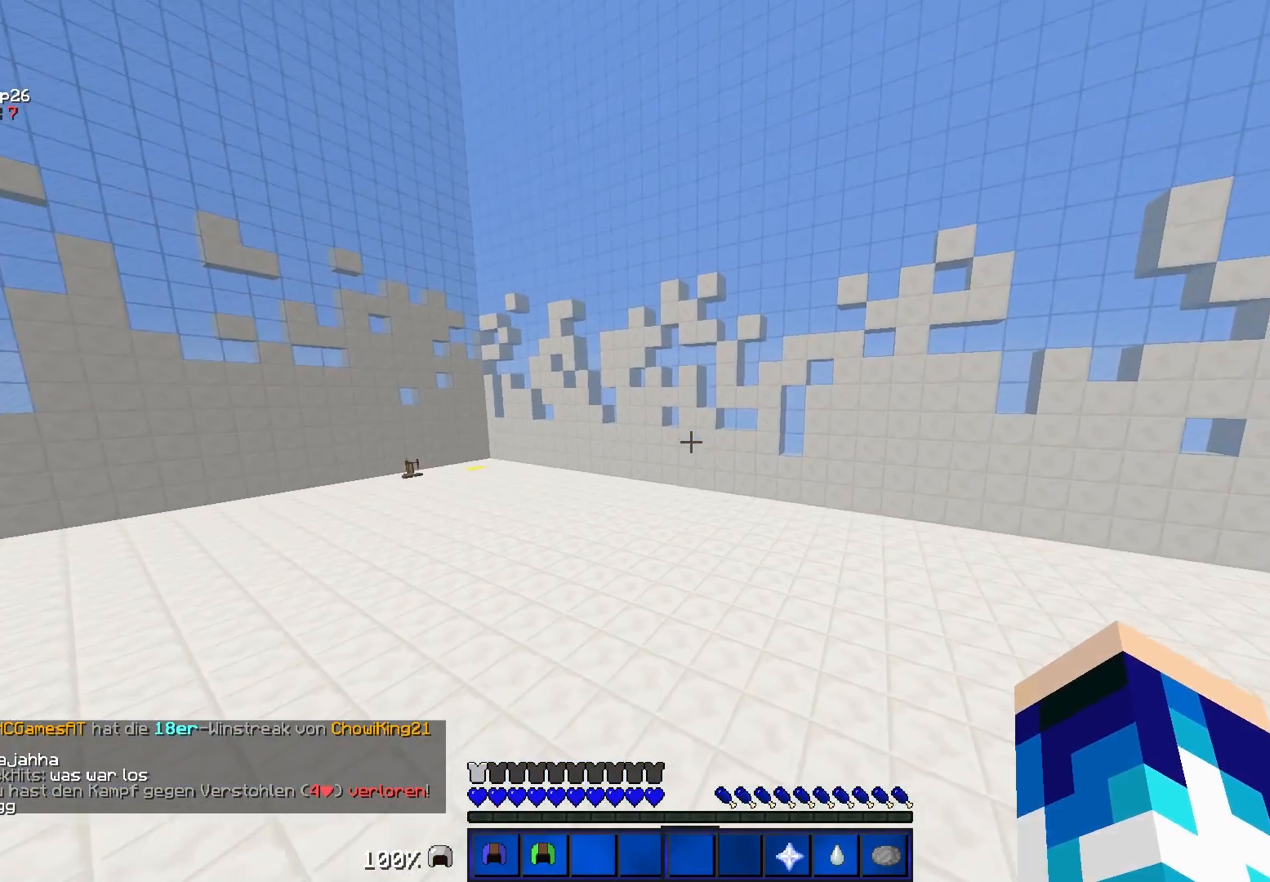
{"keys": [], "mouse": []}
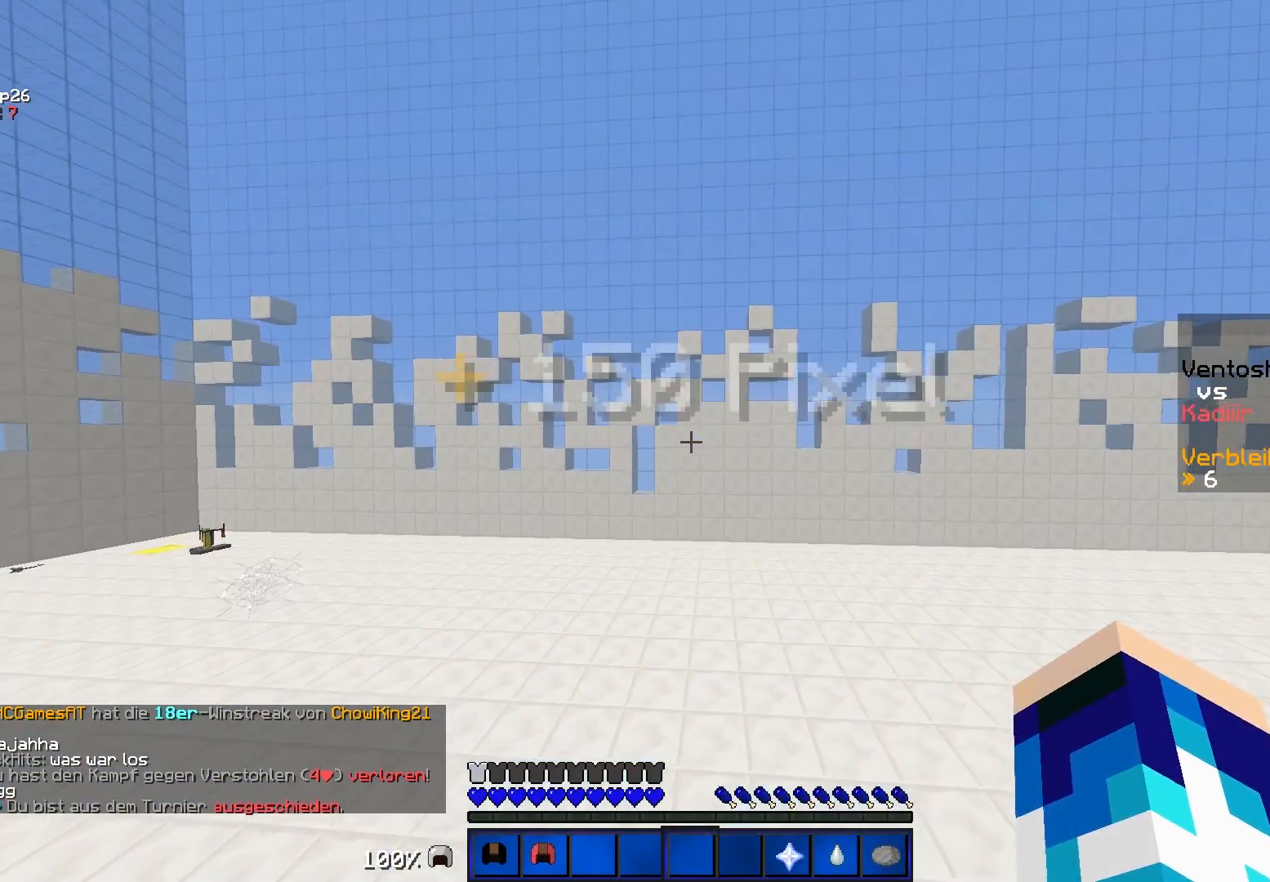
{"keys": [], "mouse": [], "events": []}
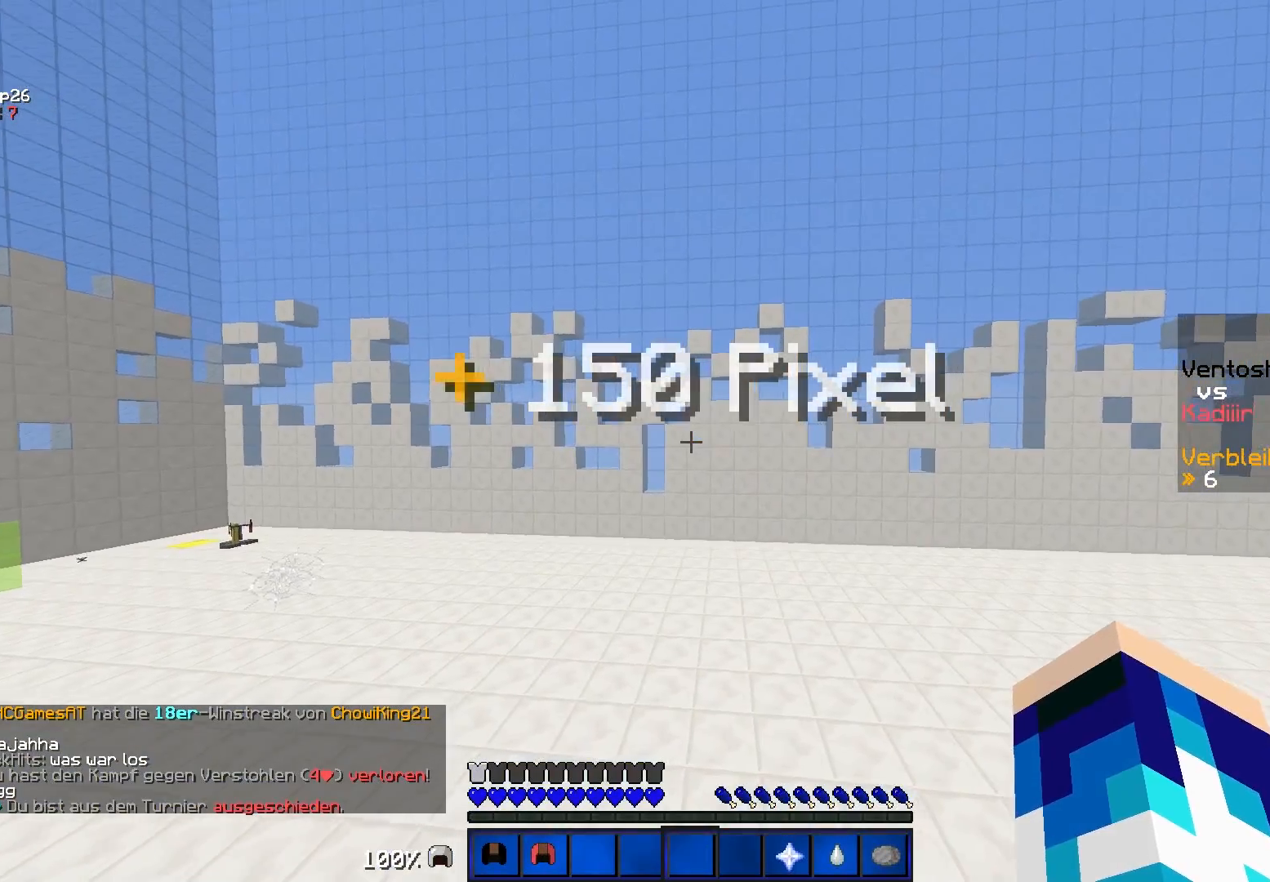
{"keys": ["a"], "mouse": [], "events": [[417, "a", "down"]]}